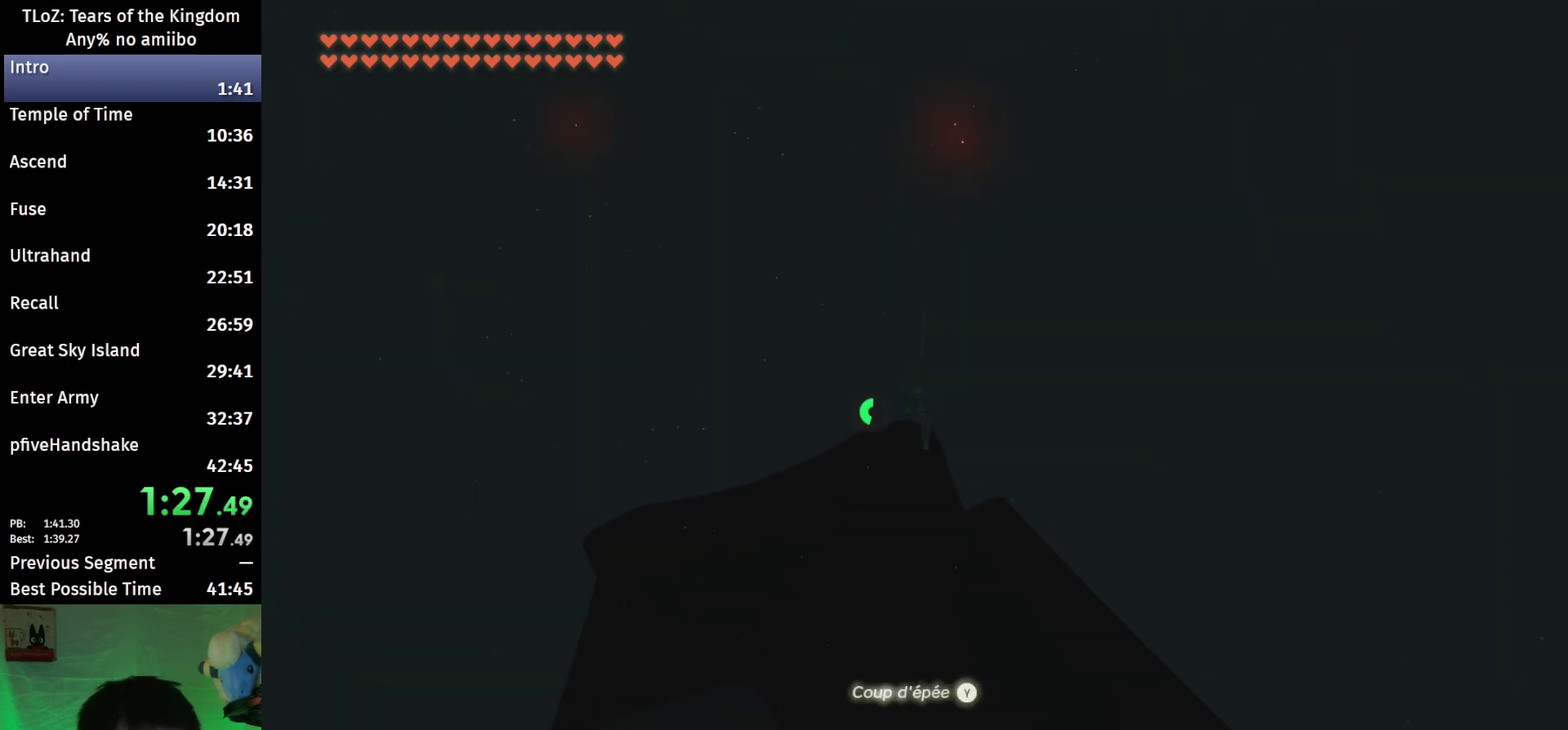
Gameplay with a controller (Nintendo layout); each line is a JSON object with the inputs held at the frame after it. "events" lists button and stick changes between this image and that frame as [ms after this image, input, new state], when the widget could be followed in between. This overlay highlights the sticks when they move; stick clicks (L3 R3) are not distinguishable. Not read: L3 R3.
{"buttons": [], "left_stick": "down-left", "right_stick": "center", "events": [[100, "R1", "down"], [200, "R1", "up"], [200, "left_stick", "down-left"], [233, "B", "down"], [300, "Y", "down"], [367, "B", "up"], [400, "Y", "up"]]}
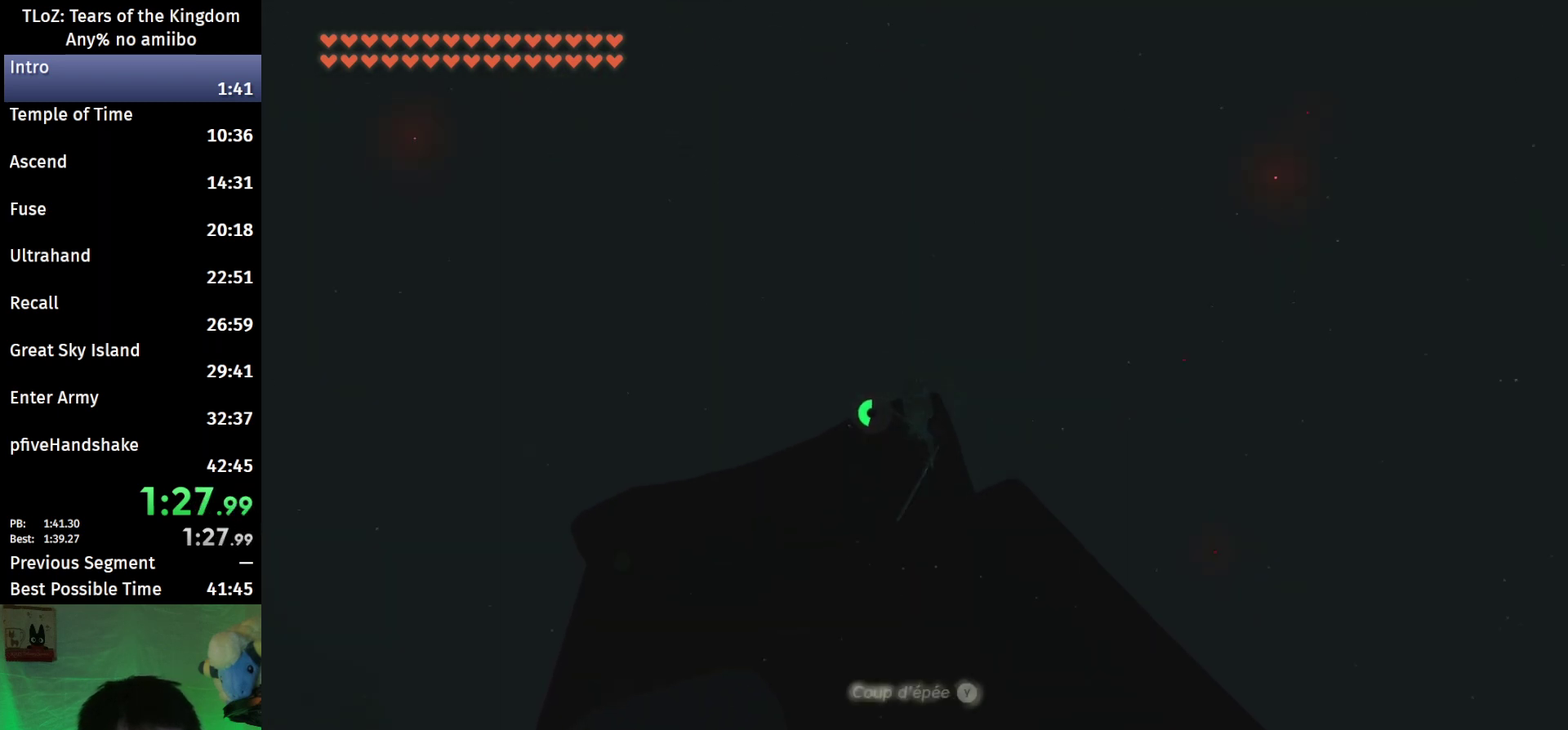
{"buttons": [], "left_stick": "down", "right_stick": "center", "events": [[67, "right_stick", "down"], [200, "right_stick", "center"], [233, "left_stick", "down"]]}
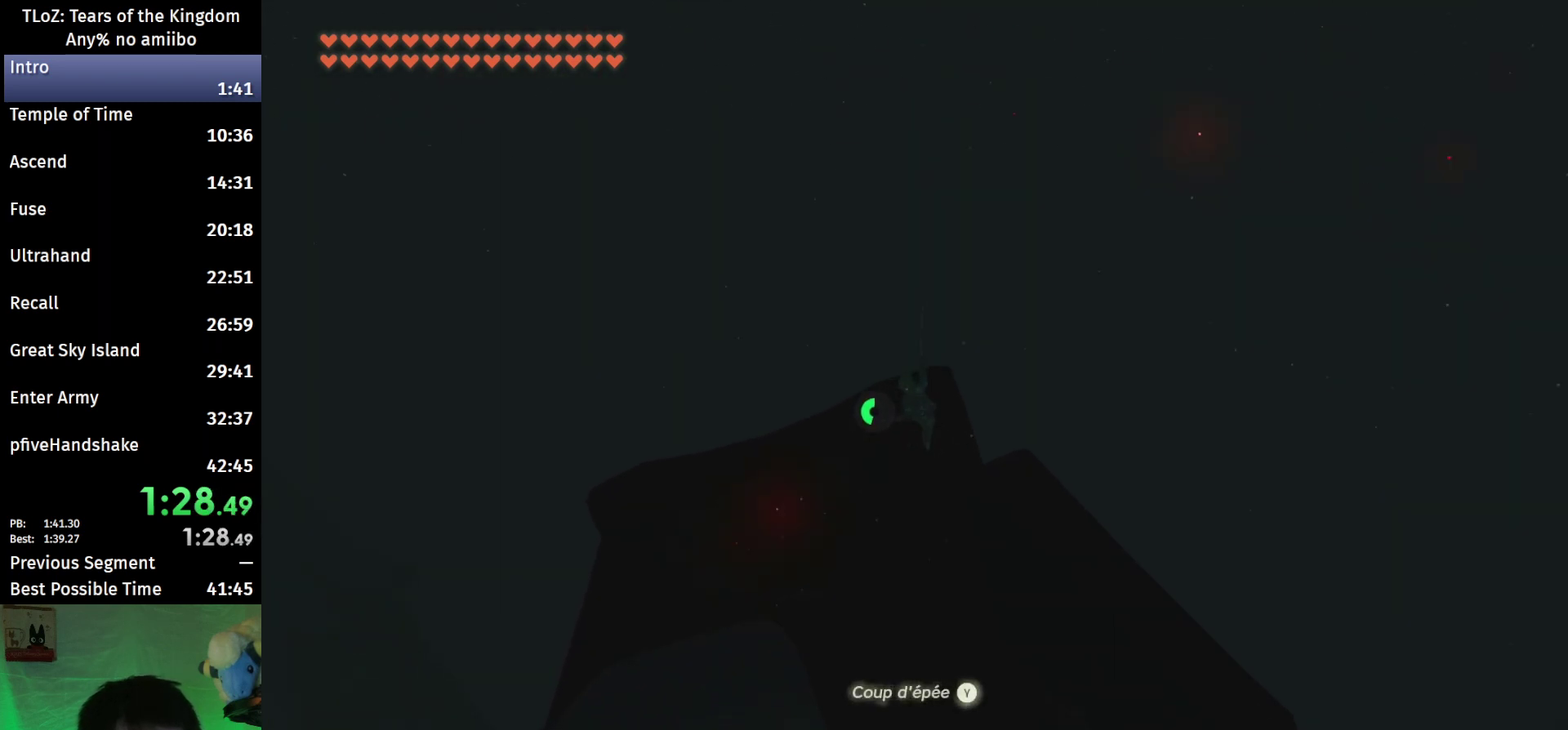
{"buttons": [], "left_stick": "down", "right_stick": "center", "events": [[200, "R1", "down"], [267, "R1", "up"], [300, "B", "down"], [367, "Y", "down"], [433, "B", "up"], [467, "Y", "up"]]}
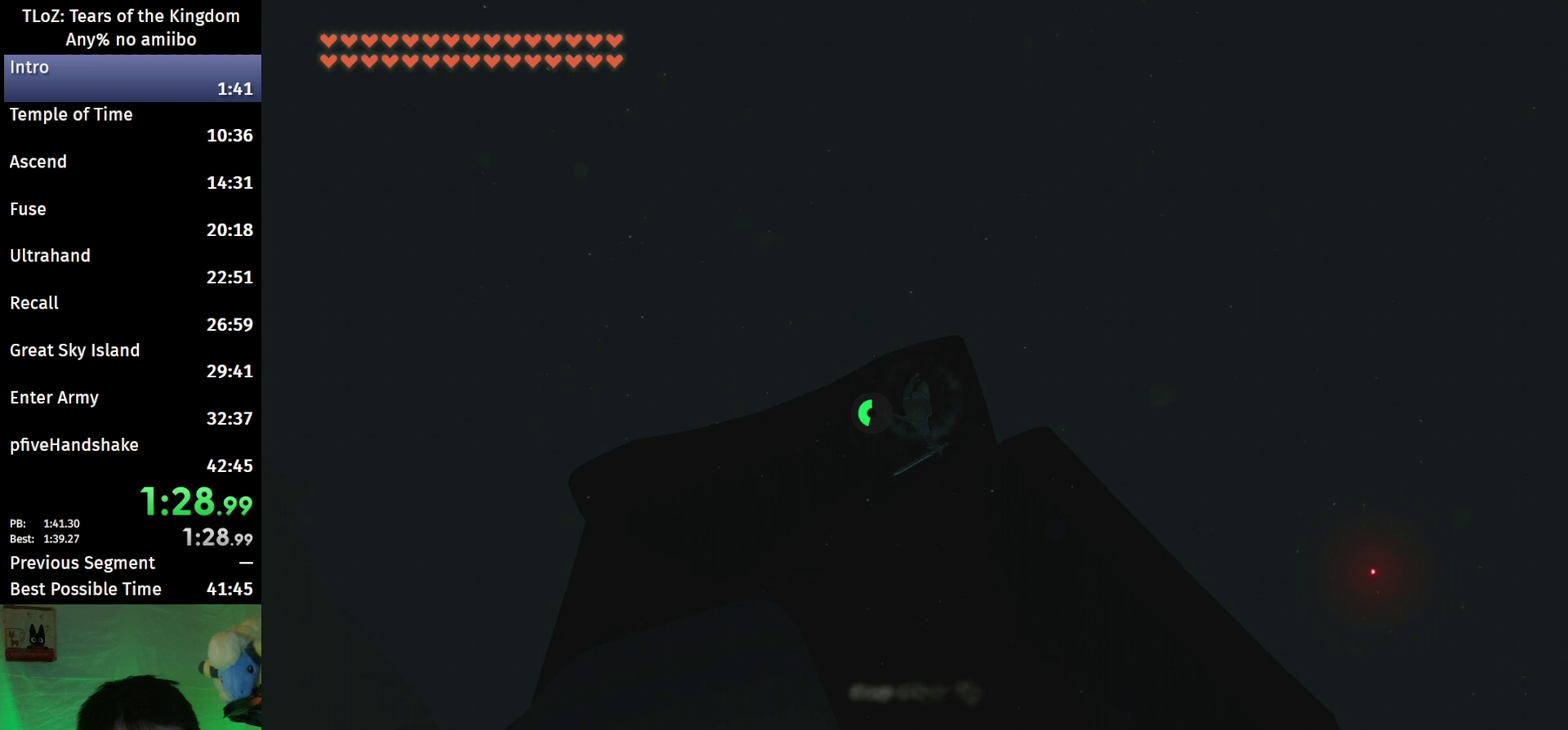
{"buttons": [], "left_stick": "down", "right_stick": "center", "events": [[133, "right_stick", "down"], [233, "right_stick", "center"]]}
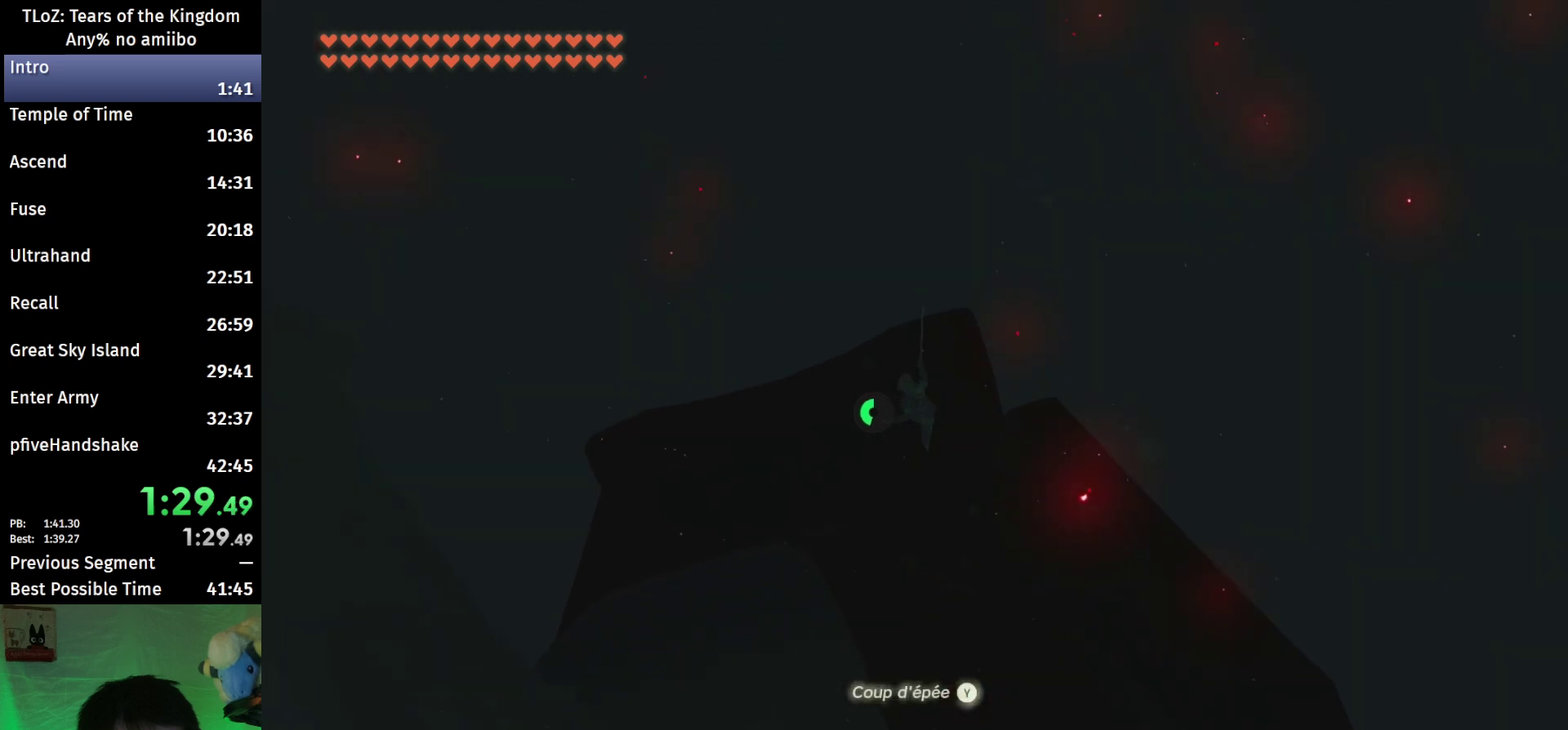
{"buttons": [], "left_stick": "down", "right_stick": "center", "events": [[233, "R1", "down"], [333, "B", "down"], [367, "R1", "up"], [400, "Y", "down"], [500, "B", "up"], [500, "Y", "up"]]}
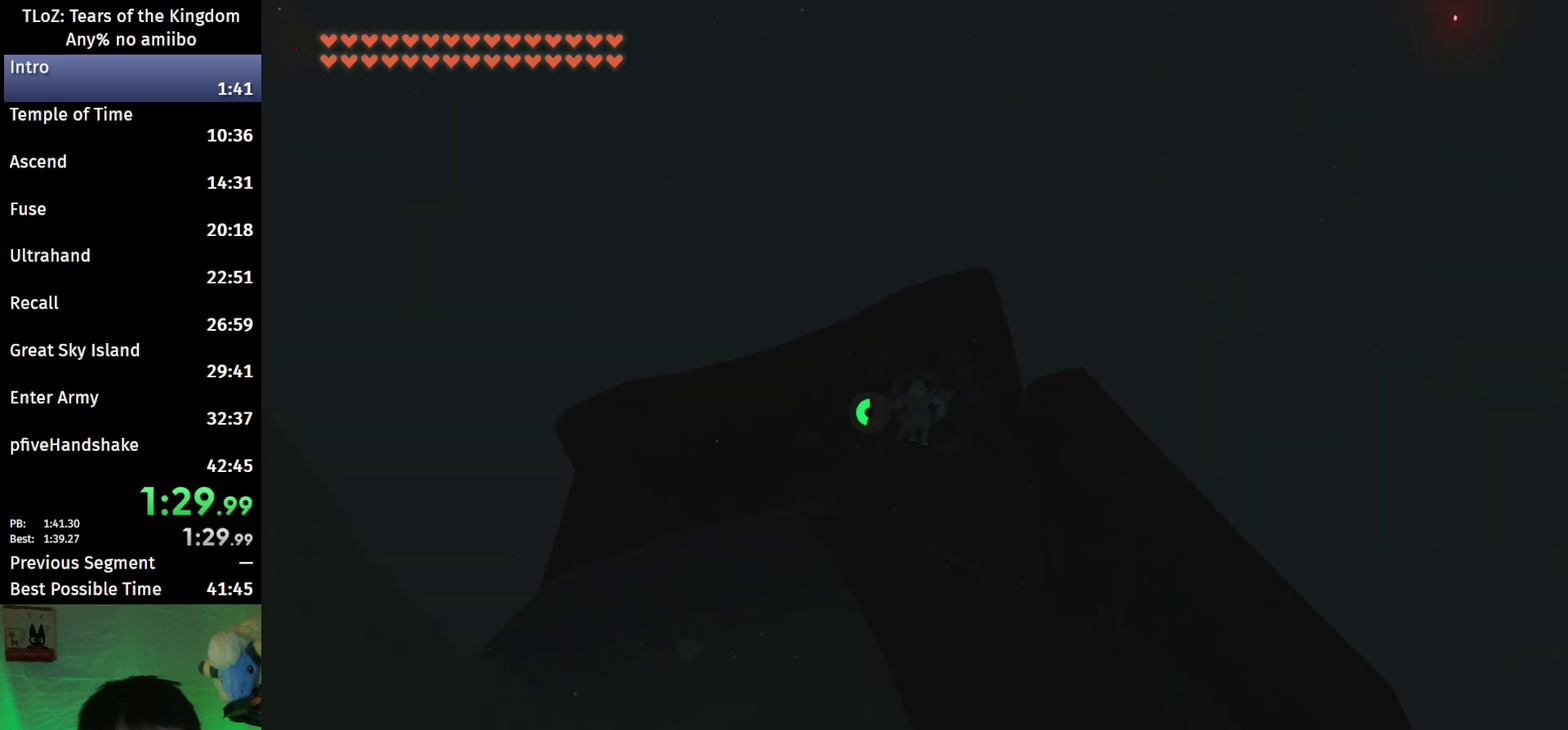
{"buttons": [], "left_stick": "down", "right_stick": "center", "events": [[200, "right_stick", "down"], [300, "right_stick", "center"]]}
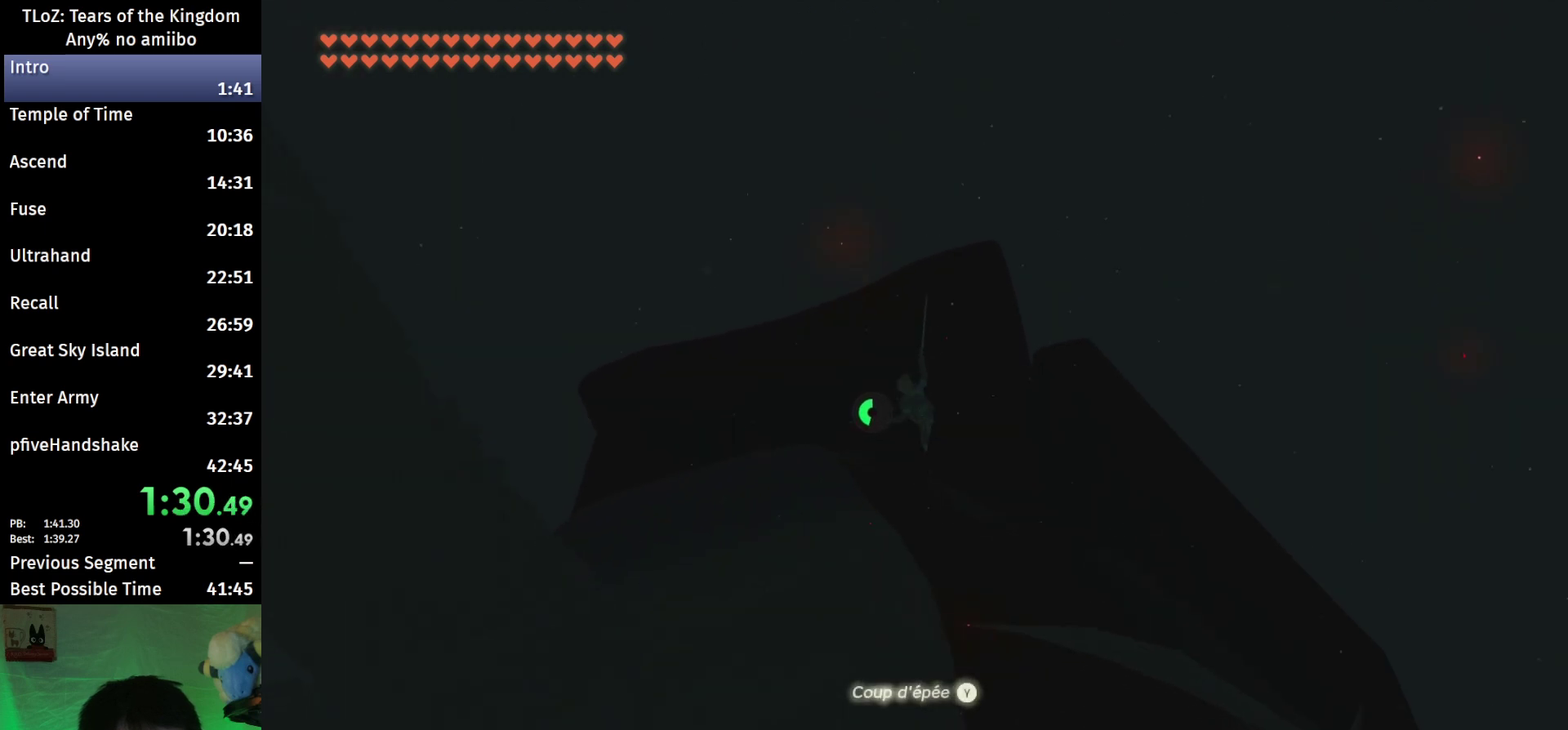
{"buttons": ["B", "Y"], "left_stick": "down-left", "right_stick": "center", "events": [[167, "left_stick", "down-left"], [333, "R1", "down"], [433, "B", "down"], [433, "R1", "up"], [500, "Y", "down"]]}
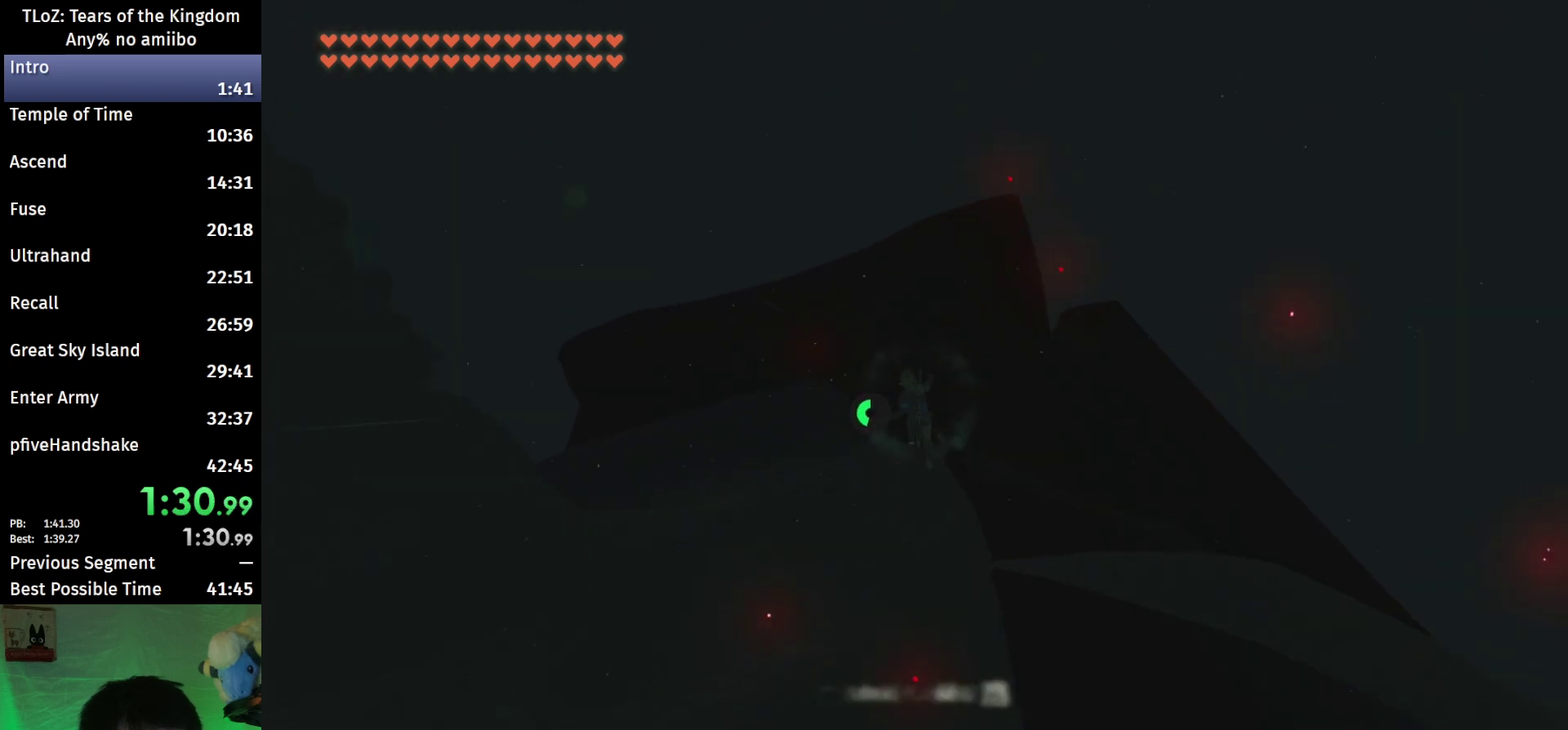
{"buttons": [], "left_stick": "down-left", "right_stick": "center", "events": [[67, "B", "up"], [100, "Y", "up"]]}
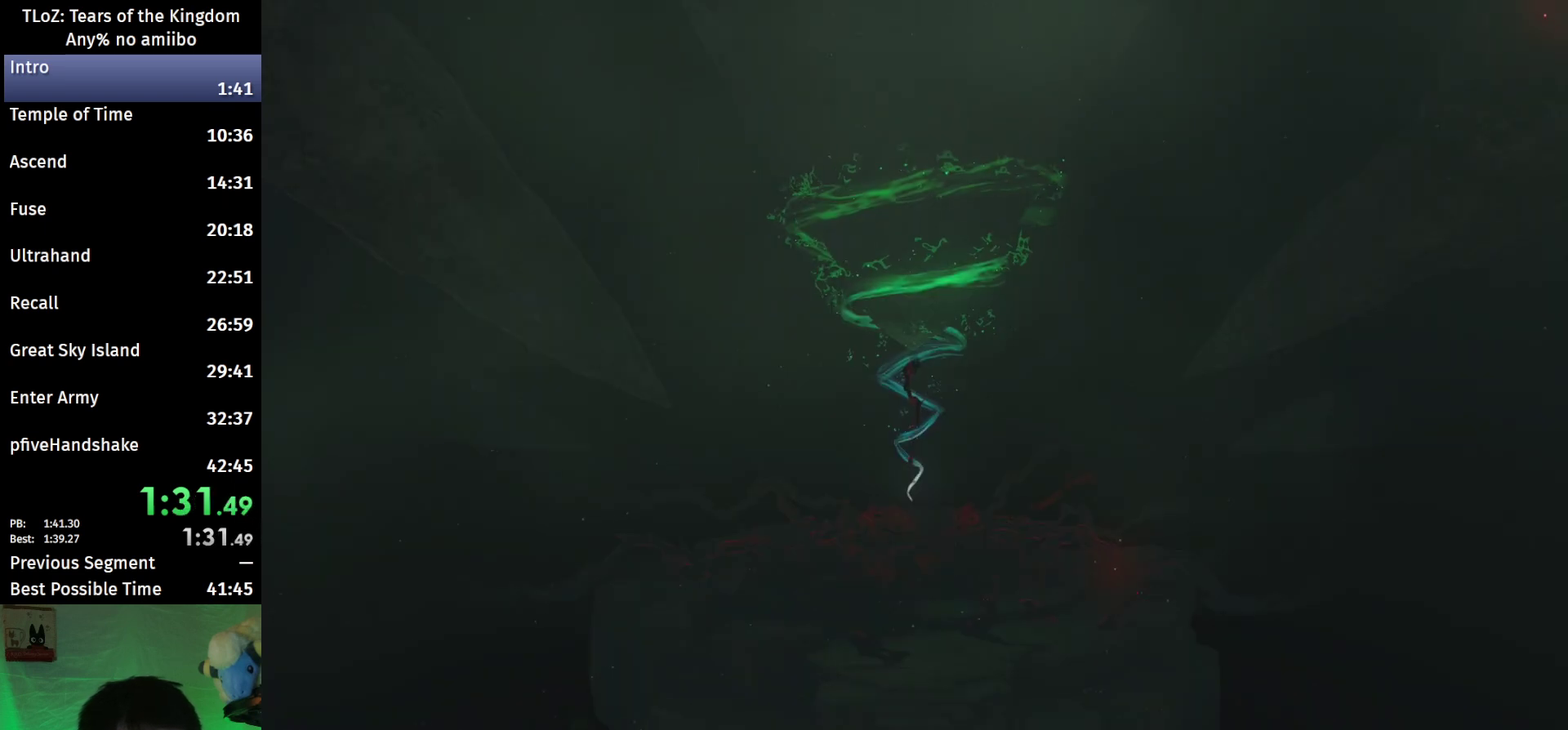
{"buttons": [], "left_stick": "center", "right_stick": "center", "events": [[133, "left_stick", "center"]]}
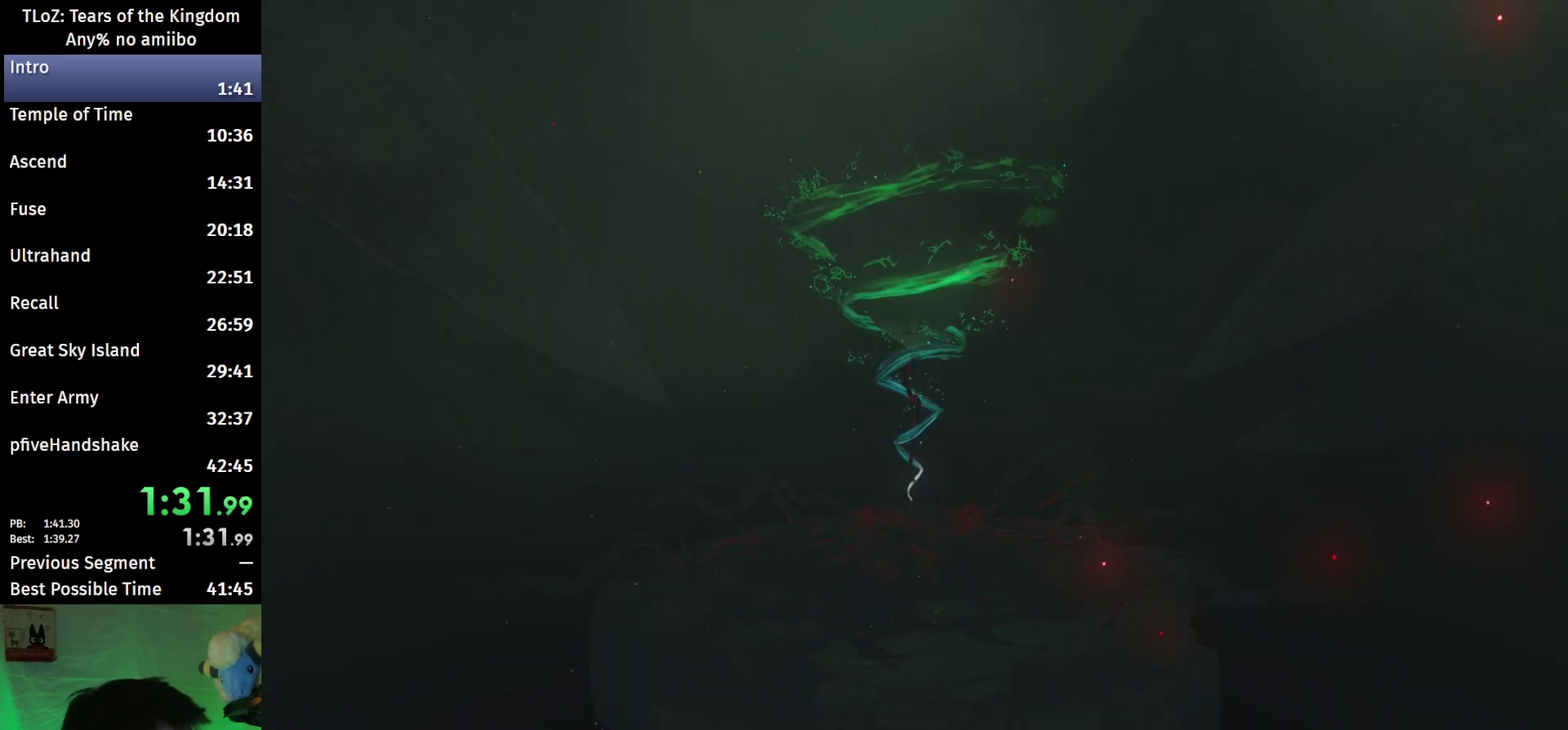
{"buttons": ["B"], "left_stick": "center", "right_stick": "center", "events": [[67, "A", "down"], [167, "B", "down"], [233, "A", "up"], [233, "B", "up"], [467, "B", "down"]]}
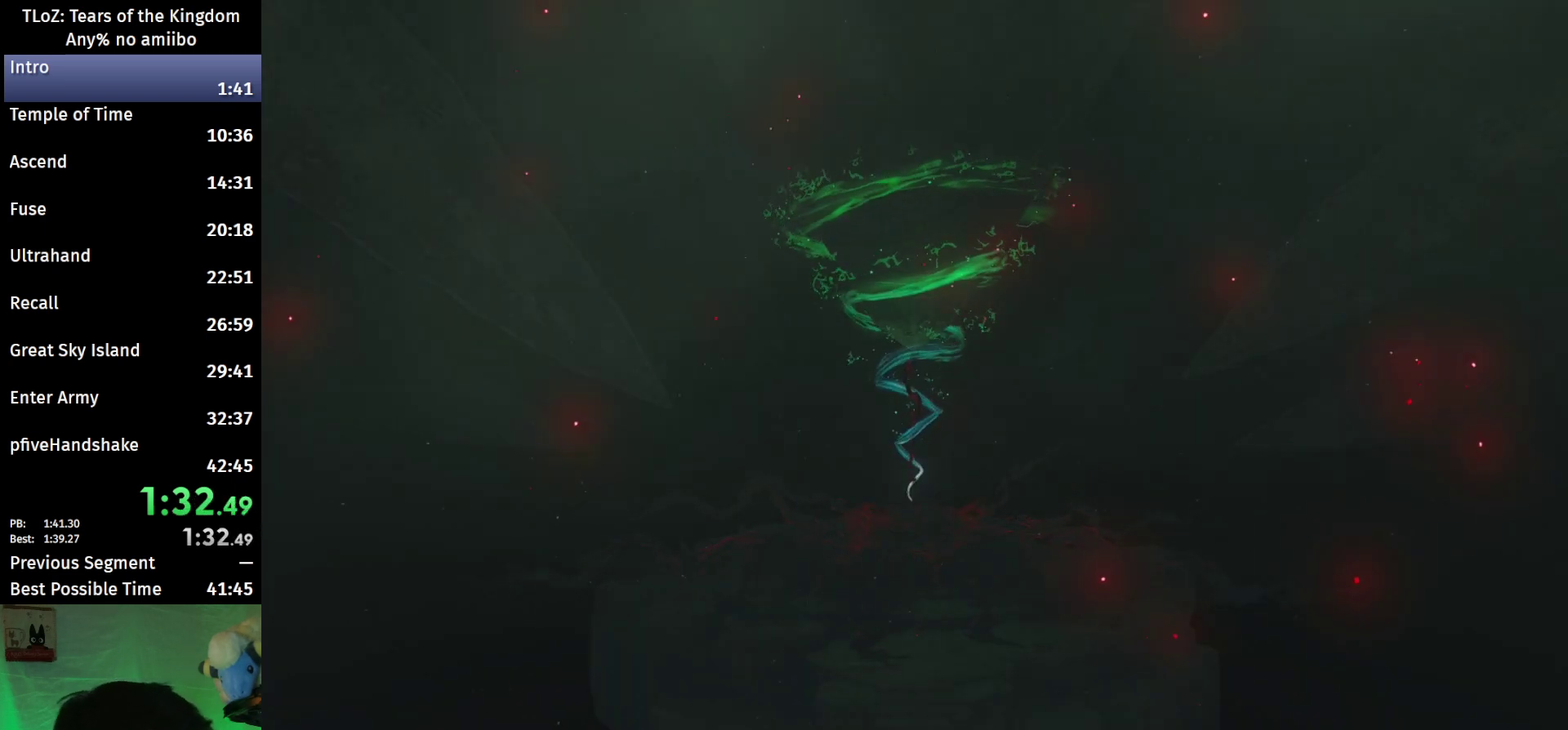
{"buttons": [], "left_stick": "center", "right_stick": "center", "events": [[33, "B", "up"], [100, "A", "down"], [100, "B", "down"], [167, "A", "up"], [167, "B", "up"], [367, "B", "down"], [400, "A", "down"], [467, "A", "up"], [467, "B", "up"]]}
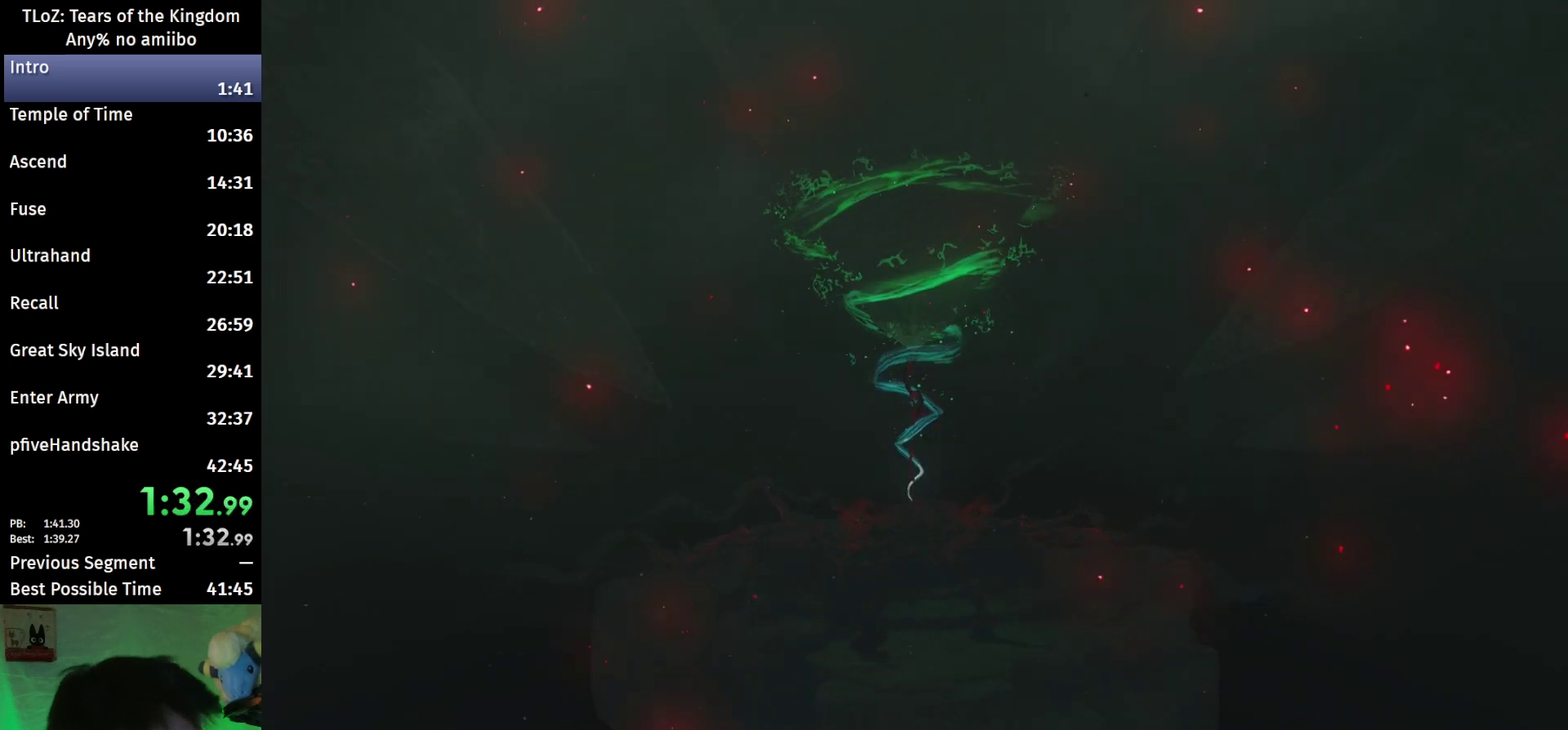
{"buttons": ["A", "B"], "left_stick": "center", "right_stick": "center", "events": [[33, "B", "down"], [67, "A", "down"], [100, "A", "up"], [100, "B", "up"], [167, "A", "down"], [167, "B", "down"], [233, "A", "up"], [267, "B", "up"], [333, "A", "down"], [333, "B", "down"], [400, "A", "up"], [433, "B", "up"], [500, "A", "down"], [500, "B", "down"]]}
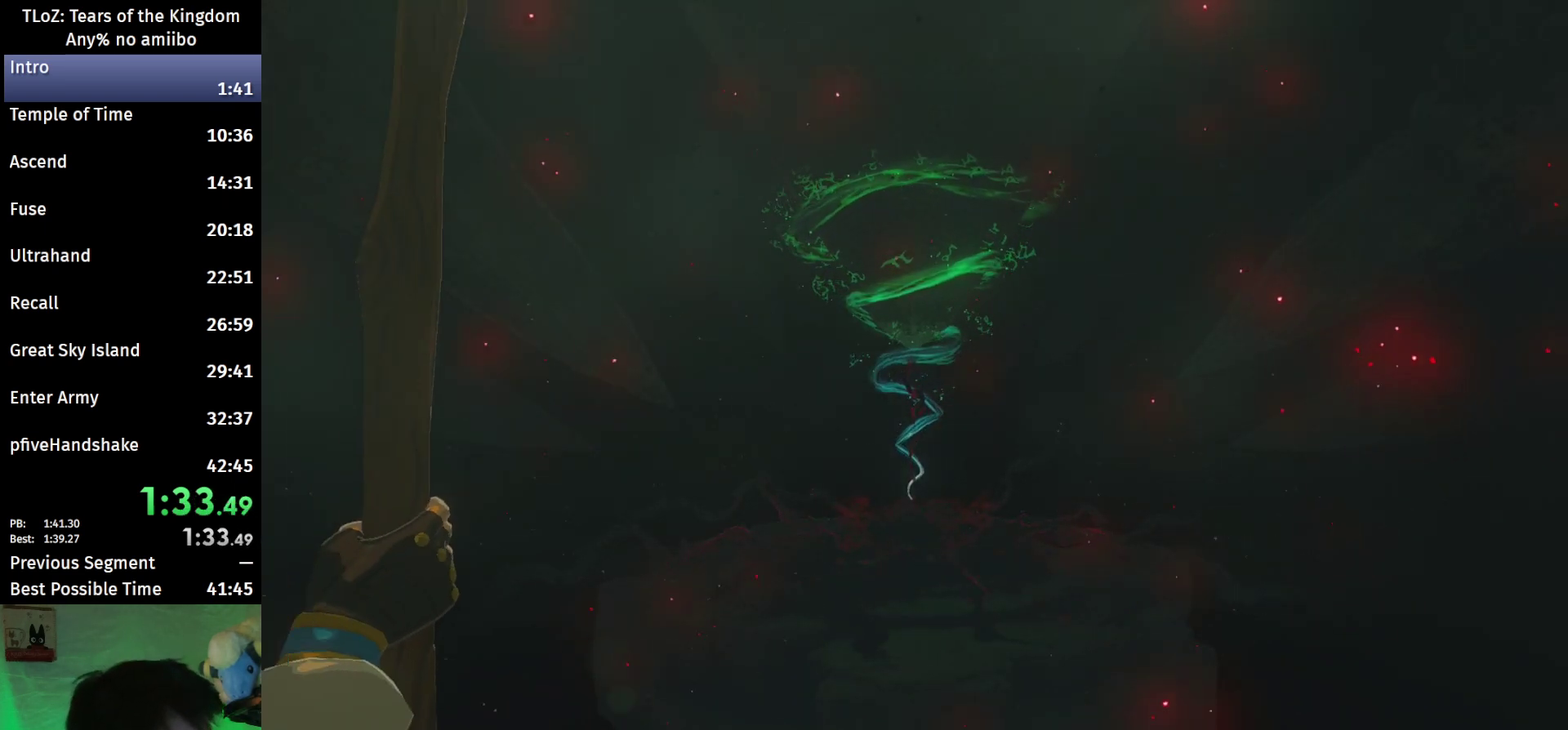
{"buttons": ["A", "B"], "left_stick": "center", "right_stick": "center", "events": [[33, "A", "up"], [67, "B", "up"], [133, "B", "down"], [167, "A", "down"], [200, "A", "up"], [233, "B", "up"], [300, "A", "down"], [300, "B", "down"], [367, "A", "up"], [367, "B", "up"], [467, "A", "down"], [467, "B", "down"]]}
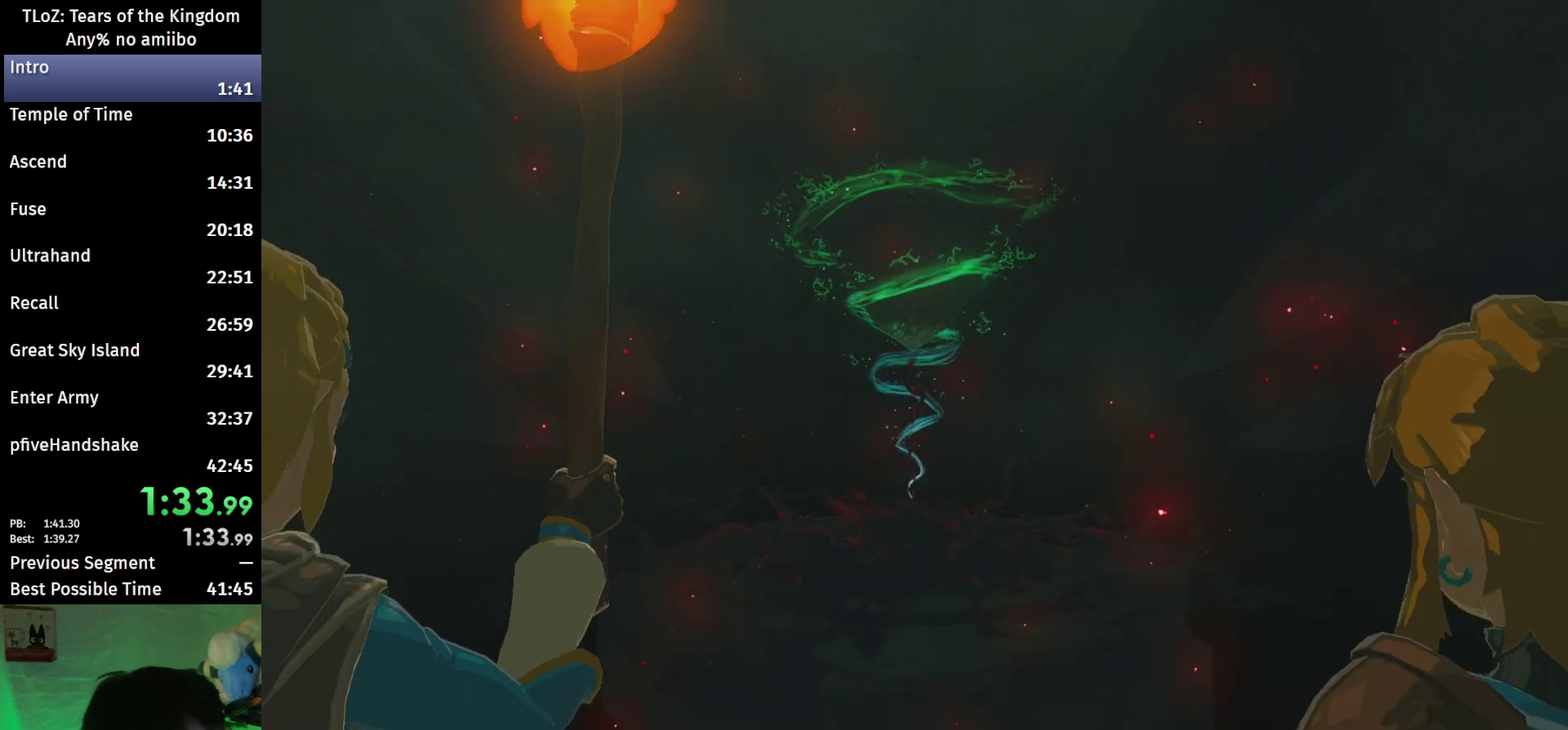
{"buttons": [], "left_stick": "center", "right_stick": "center", "events": [[33, "A", "up"], [33, "B", "up"], [100, "A", "down"], [100, "B", "down"], [167, "A", "up"], [167, "B", "up"], [267, "A", "down"], [267, "B", "down"], [333, "A", "up"], [333, "B", "up"], [433, "B", "down"], [500, "B", "up"]]}
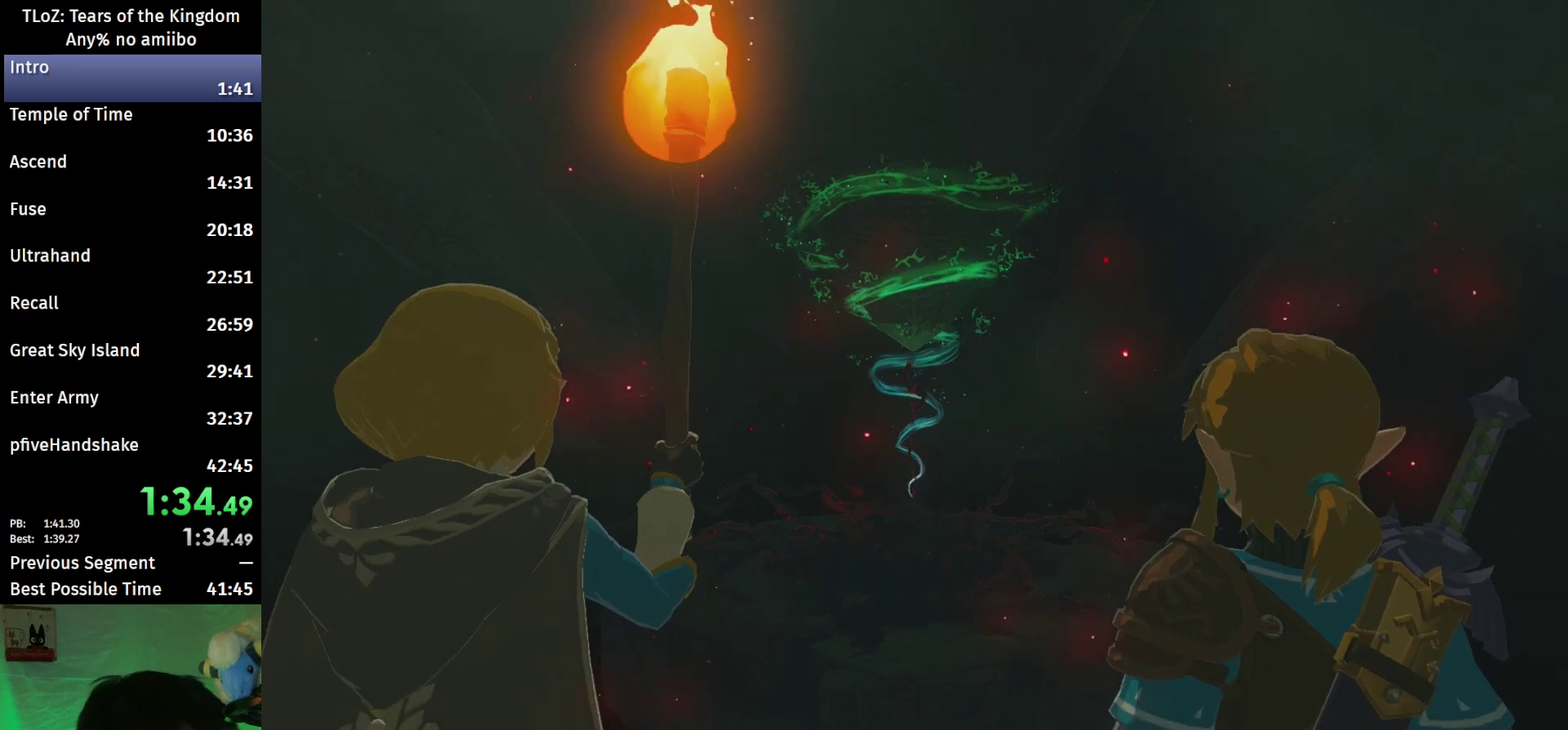
{"buttons": [], "left_stick": "center", "right_stick": "center", "events": [[67, "B", "down"], [167, "B", "up"], [233, "B", "down"], [300, "B", "up"], [367, "A", "down"], [367, "B", "down"], [467, "A", "up"], [467, "B", "up"]]}
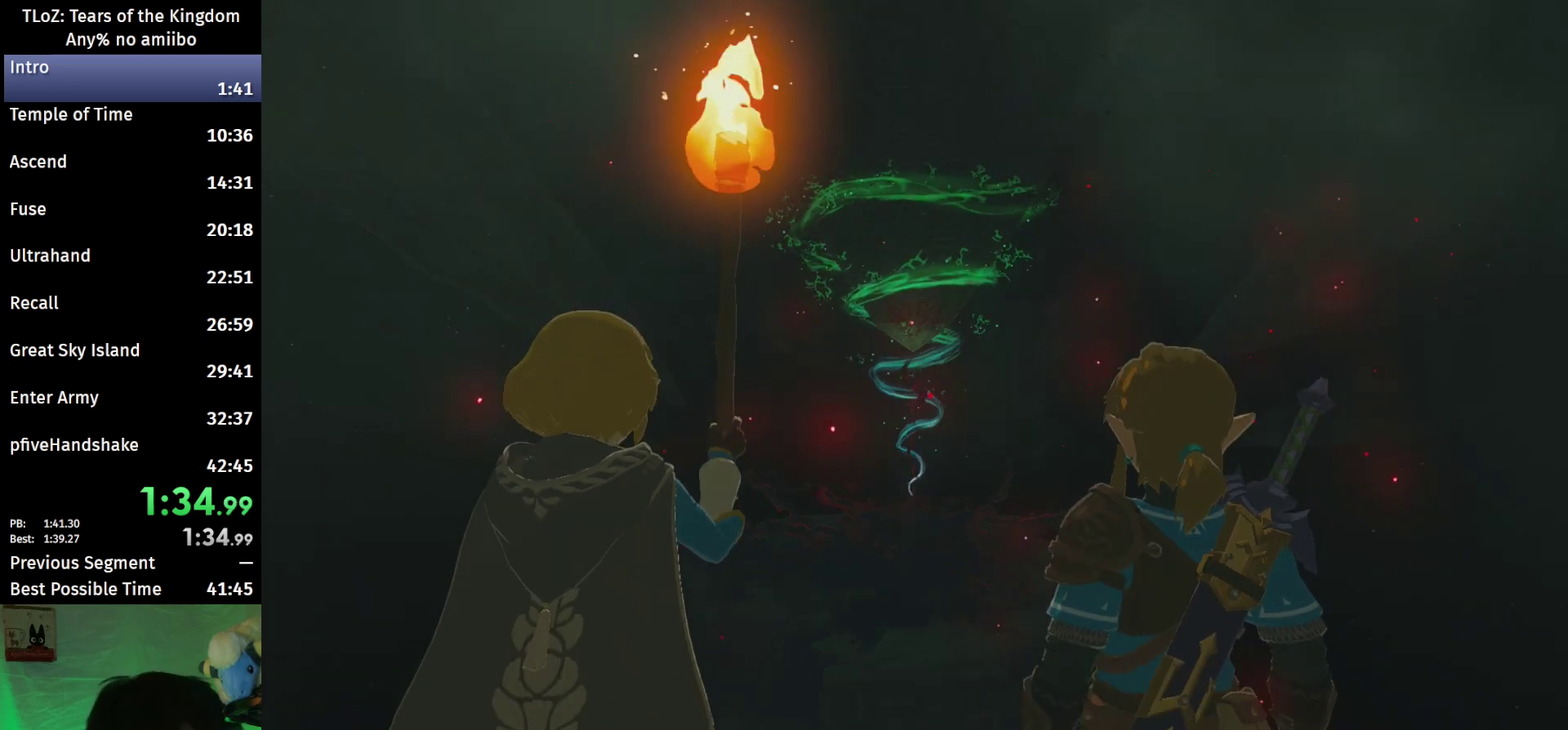
{"buttons": [], "left_stick": "center", "right_stick": "center", "events": [[33, "A", "down"], [33, "B", "down"], [100, "A", "up"], [100, "B", "up"], [167, "A", "down"], [167, "B", "down"], [233, "A", "up"], [233, "B", "up"], [300, "B", "down"], [367, "B", "up"]]}
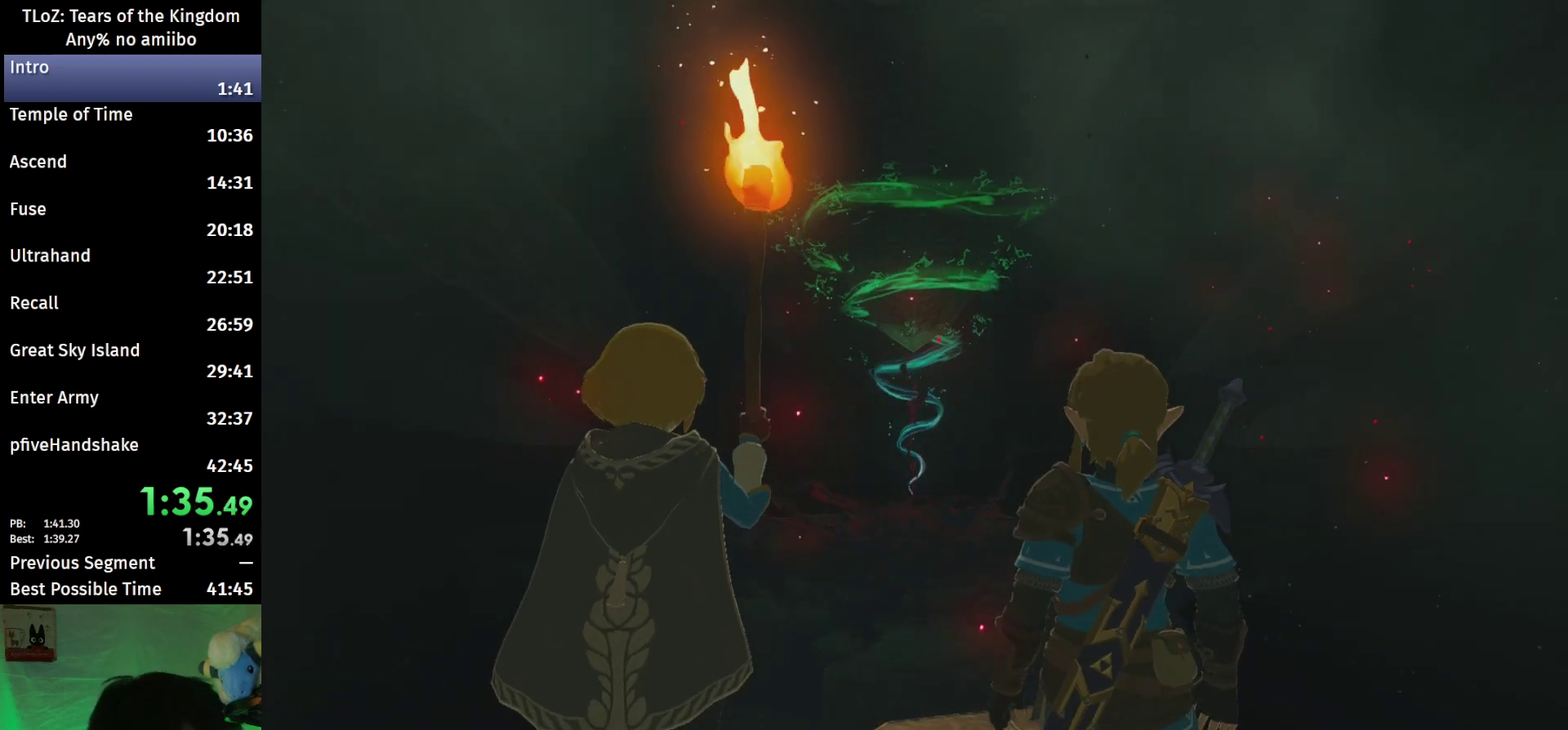
{"buttons": [], "left_stick": "center", "right_stick": "center", "events": [[100, "A", "down"], [100, "B", "down"], [167, "A", "up"], [167, "B", "up"], [267, "B", "down"], [333, "B", "up"], [400, "A", "down"], [400, "B", "down"], [467, "A", "up"], [467, "B", "up"]]}
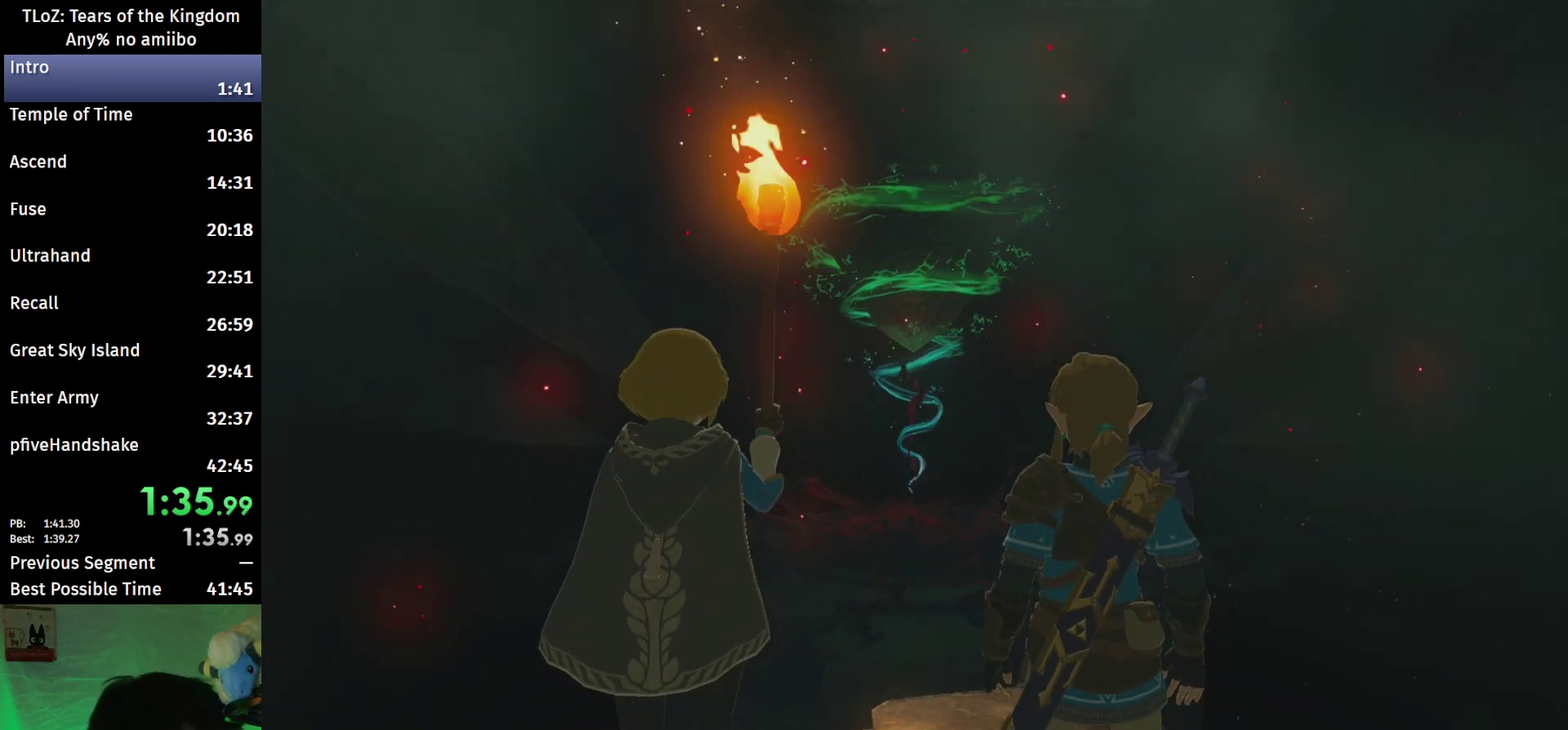
{"buttons": ["A", "B"], "left_stick": "center", "right_stick": "center", "events": [[67, "B", "down"], [133, "B", "up"], [200, "B", "down"], [233, "A", "down"], [267, "A", "up"], [267, "B", "up"], [367, "A", "down"], [367, "B", "down"], [400, "A", "up"], [400, "B", "up"], [467, "B", "down"], [500, "A", "down"]]}
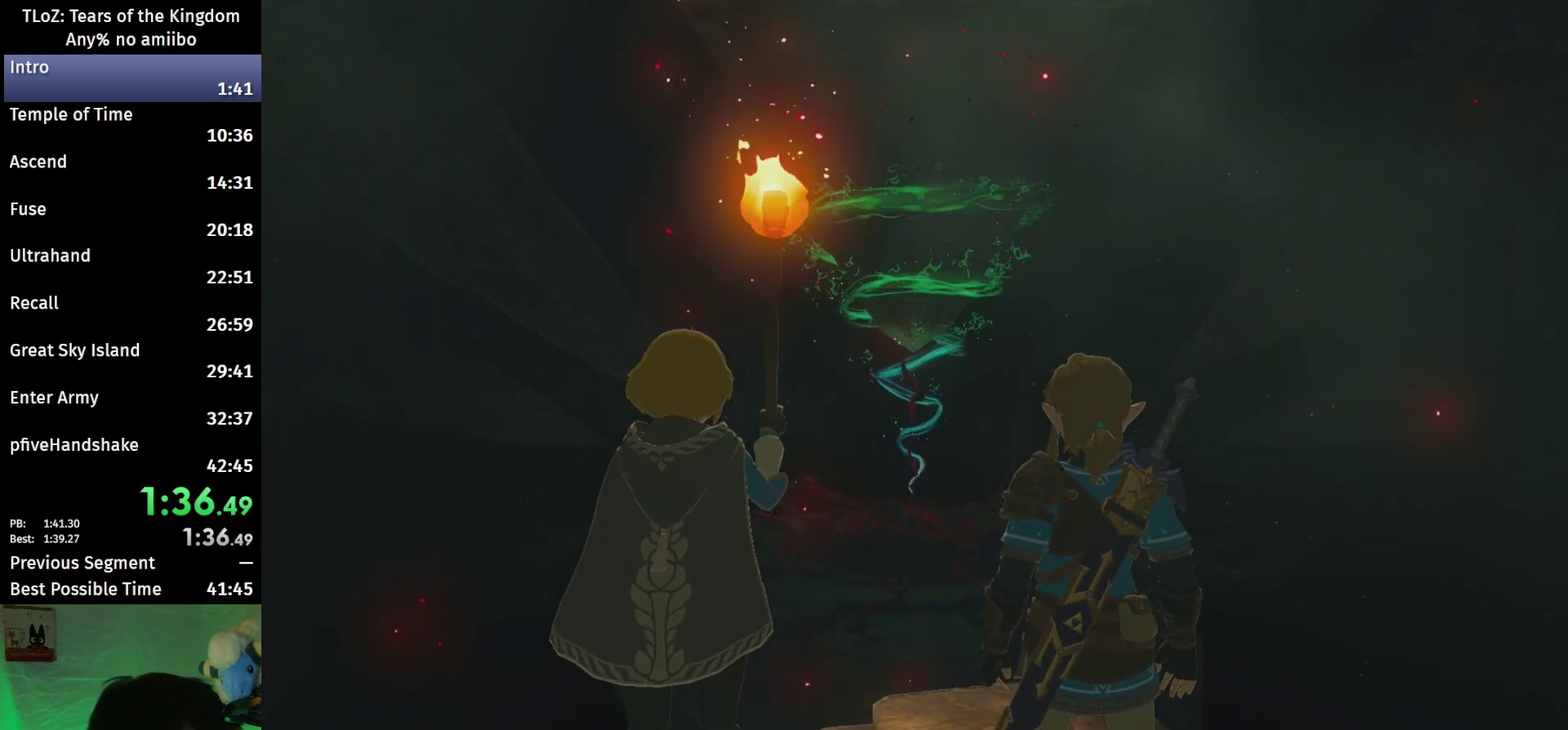
{"buttons": [], "left_stick": "center", "right_stick": "center", "events": [[33, "A", "up"], [67, "B", "up"], [133, "B", "down"], [167, "A", "down"], [200, "A", "up"], [200, "B", "up"], [267, "B", "down"], [300, "A", "down"], [333, "A", "up"], [367, "B", "up"], [433, "B", "down"], [467, "A", "down"], [500, "A", "up"], [500, "B", "up"]]}
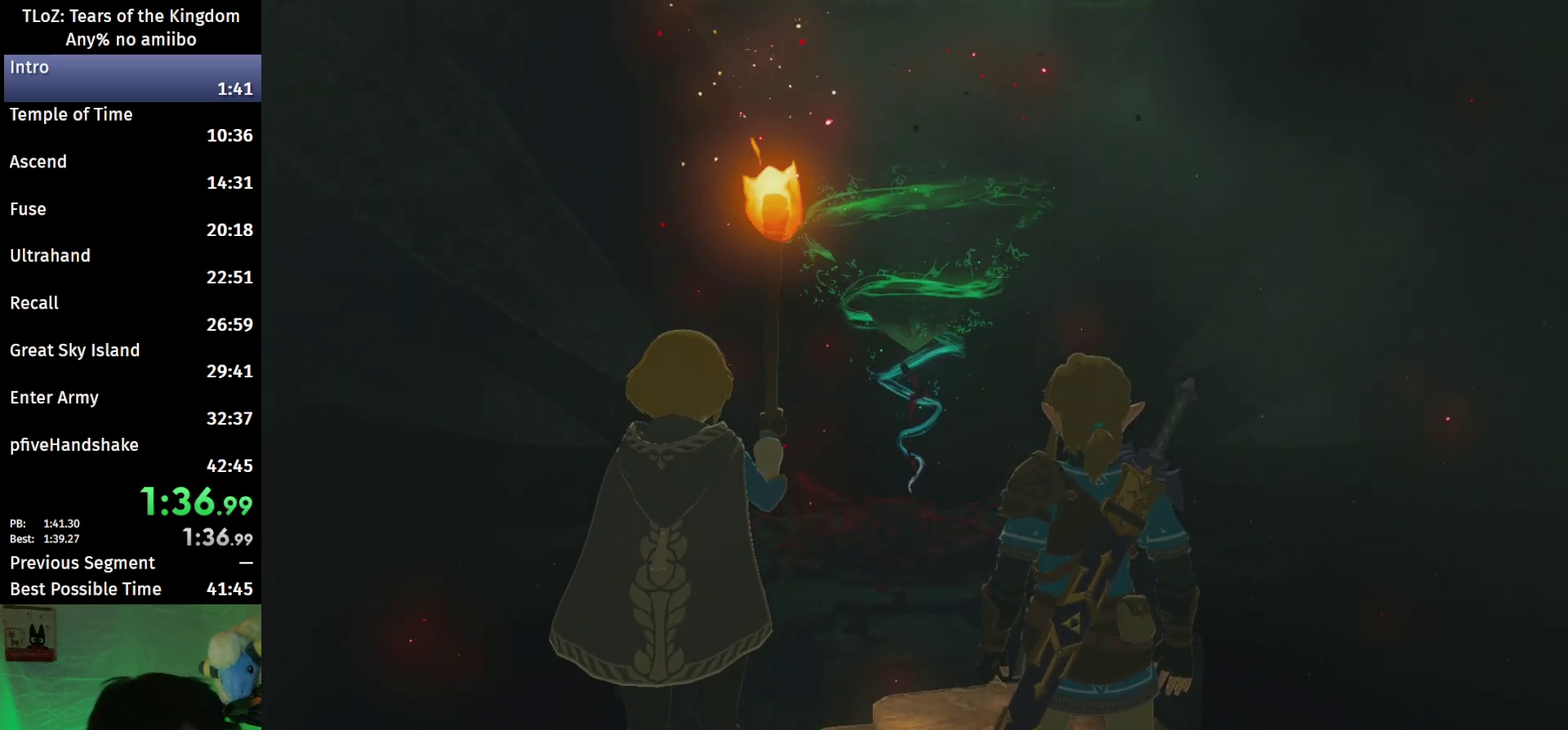
{"buttons": [], "left_stick": "center", "right_stick": "center", "events": [[67, "B", "down"], [133, "B", "up"], [367, "B", "down"], [433, "B", "up"]]}
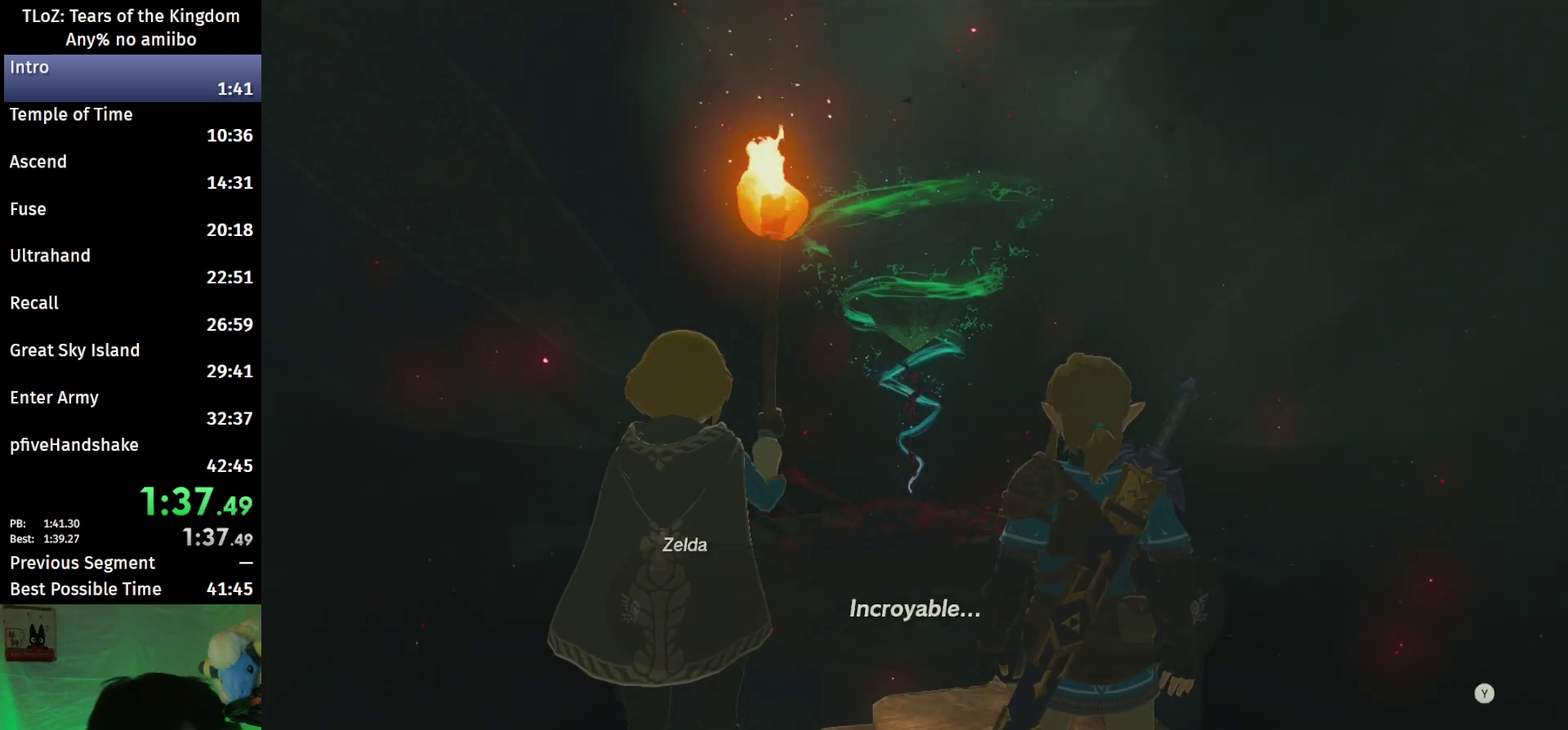
{"buttons": ["A", "B"], "left_stick": "center", "right_stick": "center", "events": [[167, "A", "down"], [167, "B", "down"], [233, "A", "up"], [233, "B", "up"], [300, "B", "down"], [400, "B", "up"], [467, "A", "down"], [467, "B", "down"]]}
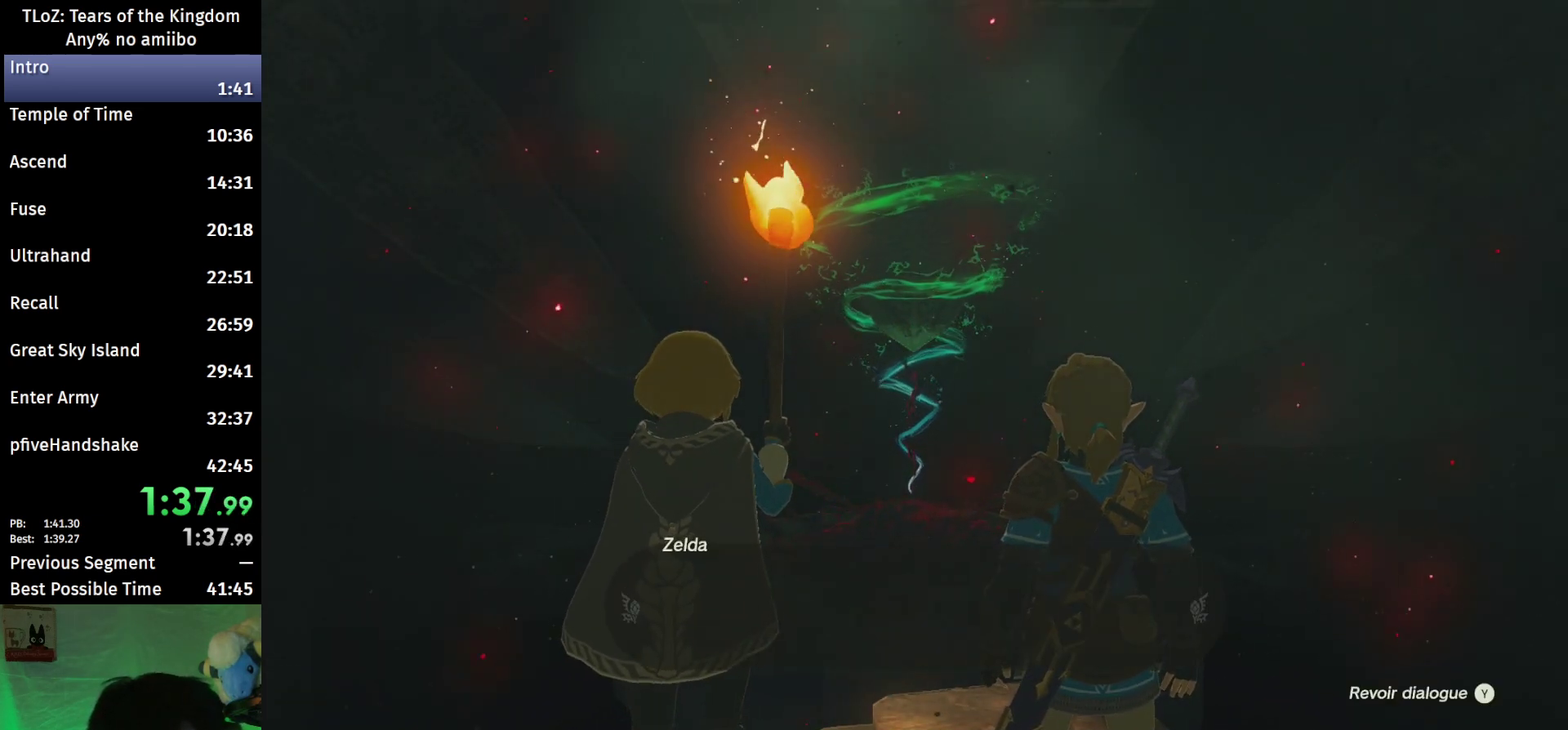
{"buttons": [], "left_stick": "center", "right_stick": "center", "events": [[33, "A", "up"], [33, "B", "up"], [133, "A", "down"], [133, "B", "down"], [200, "A", "up"], [200, "B", "up"], [267, "B", "down"], [333, "B", "up"], [433, "A", "down"], [433, "B", "down"], [500, "A", "up"], [500, "B", "up"]]}
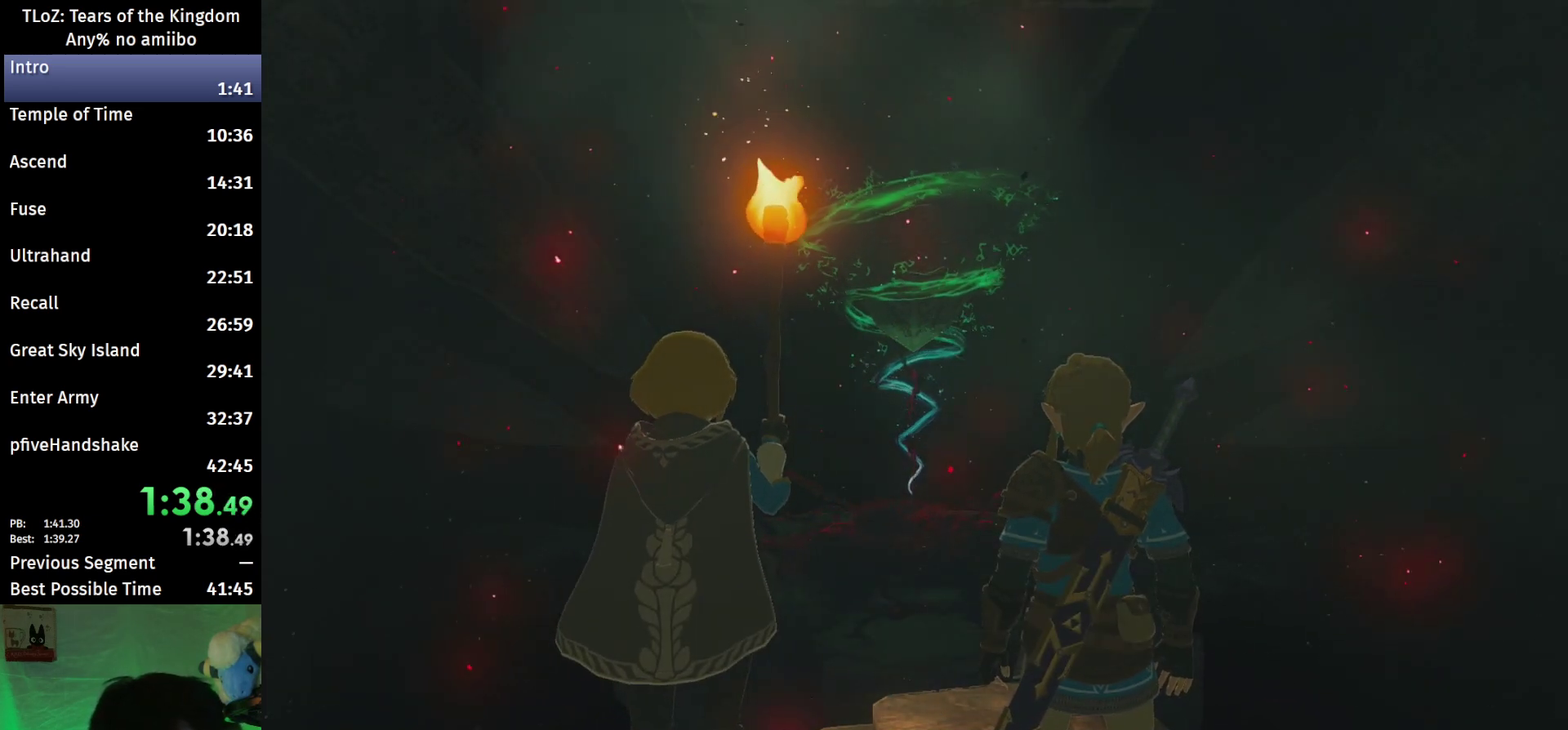
{"buttons": [], "left_stick": "center", "right_stick": "center", "events": [[67, "B", "down"], [133, "B", "up"], [367, "B", "down"], [433, "B", "up"]]}
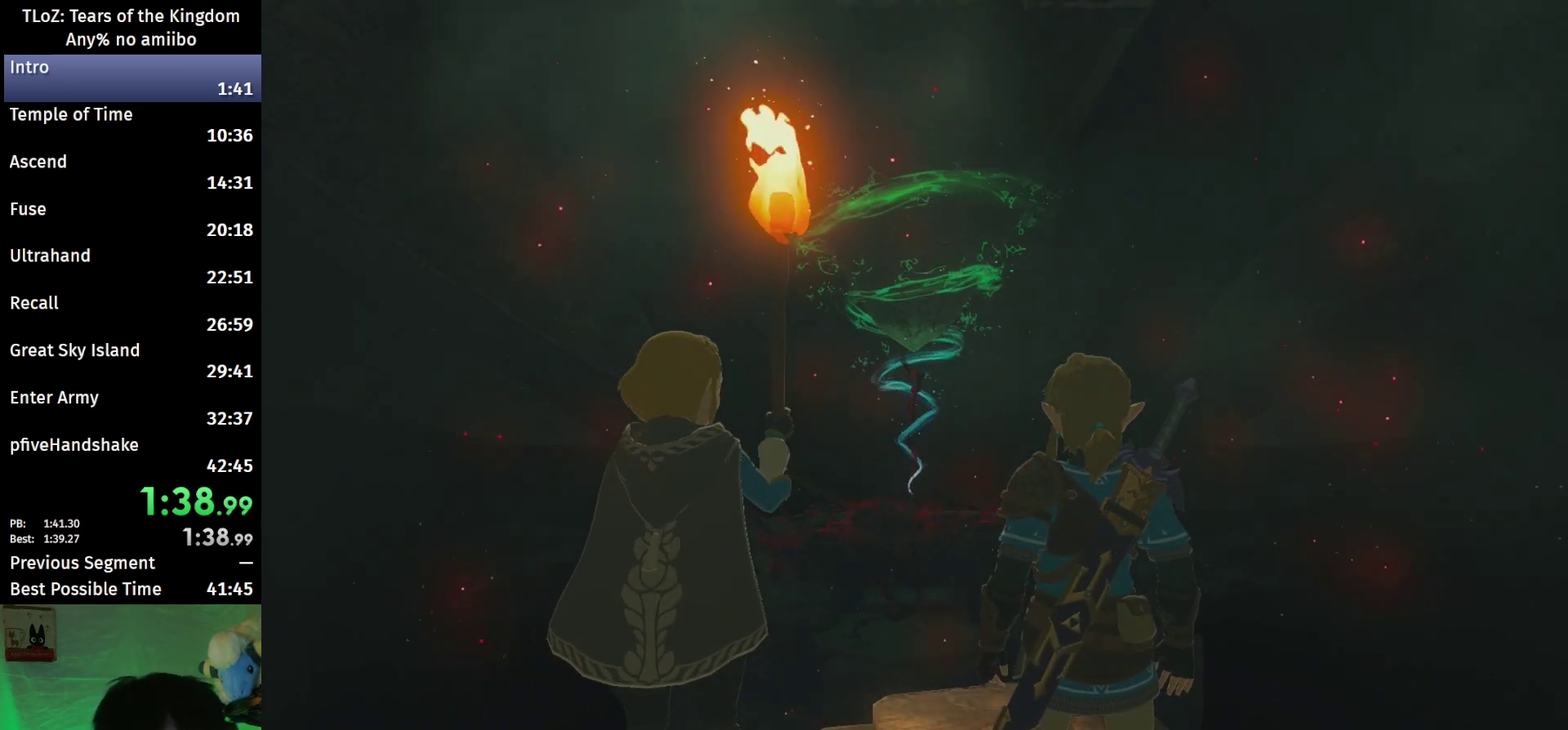
{"buttons": ["A", "B"], "left_stick": "center", "right_stick": "center", "events": [[33, "A", "down"], [33, "B", "down"], [100, "A", "up"], [100, "B", "up"], [167, "A", "down"], [167, "B", "down"], [233, "A", "up"], [233, "B", "up"], [300, "A", "down"], [300, "B", "down"], [367, "A", "up"], [367, "B", "up"], [467, "A", "down"], [467, "B", "down"]]}
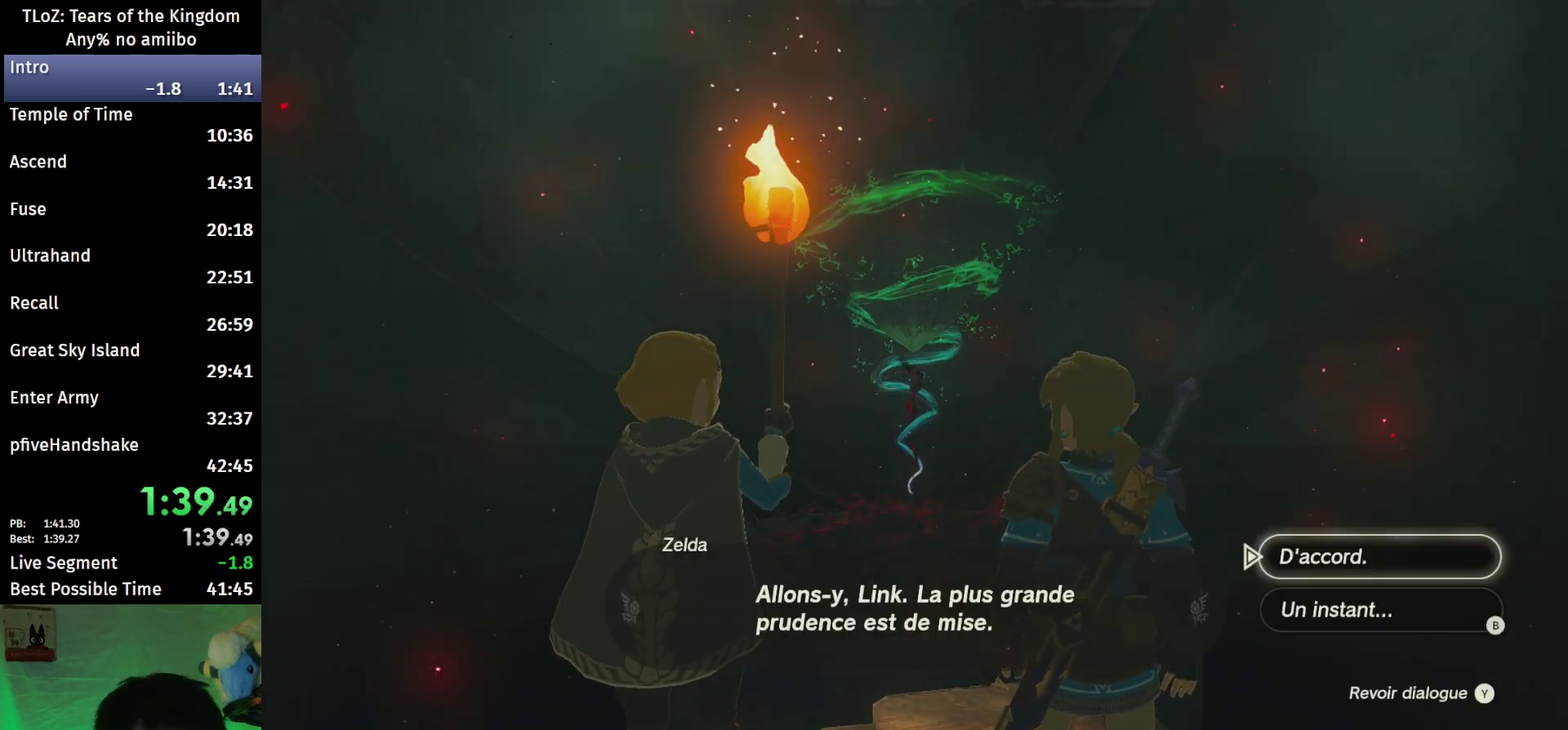
{"buttons": [], "left_stick": "center", "right_stick": "center", "events": [[33, "A", "up"], [33, "B", "up"], [100, "A", "down"], [100, "B", "down"], [167, "A", "up"], [167, "B", "up"], [267, "A", "down"], [267, "B", "down"], [333, "A", "up"], [333, "B", "up"], [400, "B", "down"], [467, "B", "up"]]}